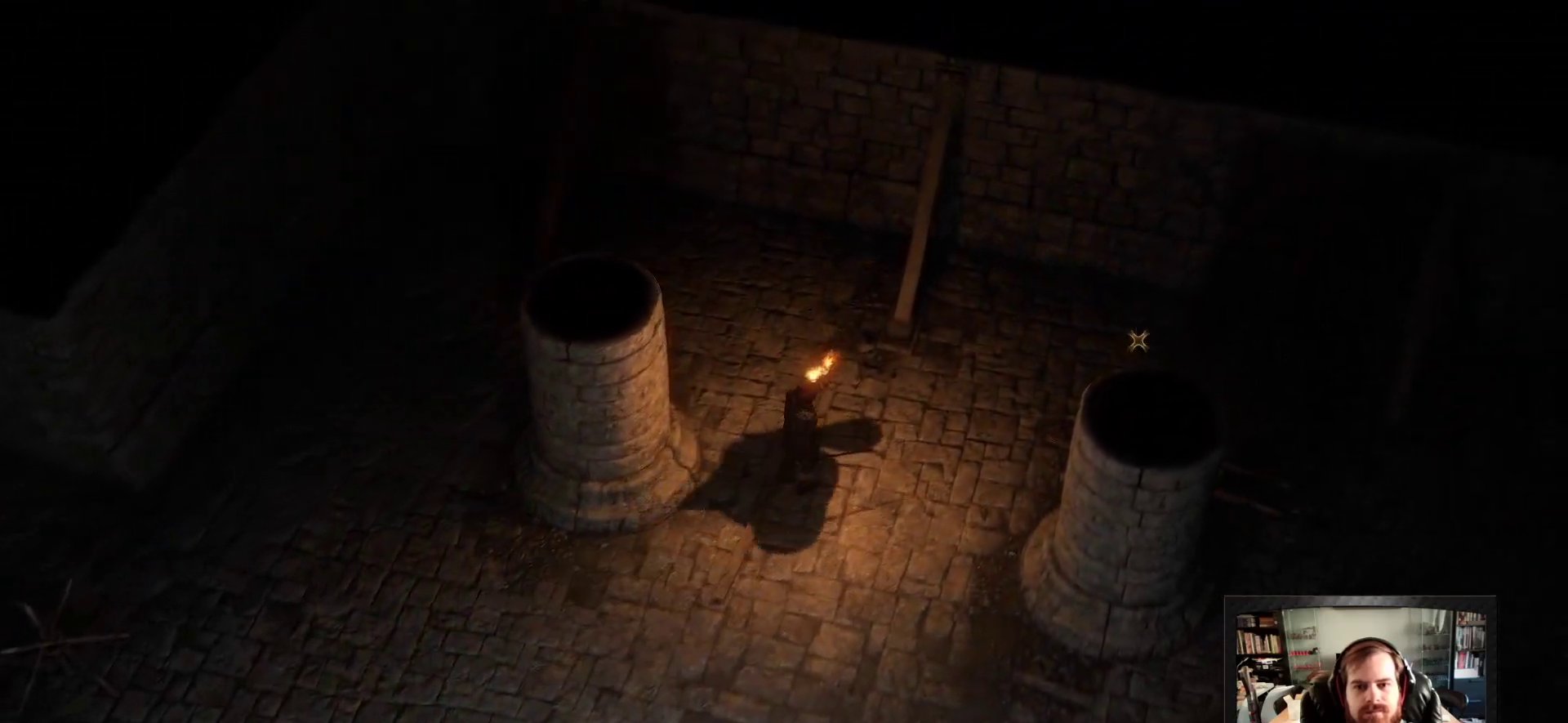
Gameplay with keyboard and mouse; each line is a JSON object with the keys and mouse buttons held at the frame after it. "events" lists presses ("down") and releases ("up") of "1", "2", "3", "4", "5", "a", "c", "d", "r", "s", "shift", "space", "tab", "w", "mouse_left", "mouse_wheel" and "mouse_right" between this image and that frame as [ms after this image, input, new state], when the widget could be followed in between. "mouse_left", "mouse_wheel", "mouse_right" = the "left", "wheel", "right" buttons of the "mouse" list. No other keys are recorded. "wheel" means that the mouse wheel is clicked or scrolled. Not read: mouse_move.
{"keys": ["shift", "w"], "mouse": [], "events": [[350, "space", "down"], [500, "space", "up"]]}
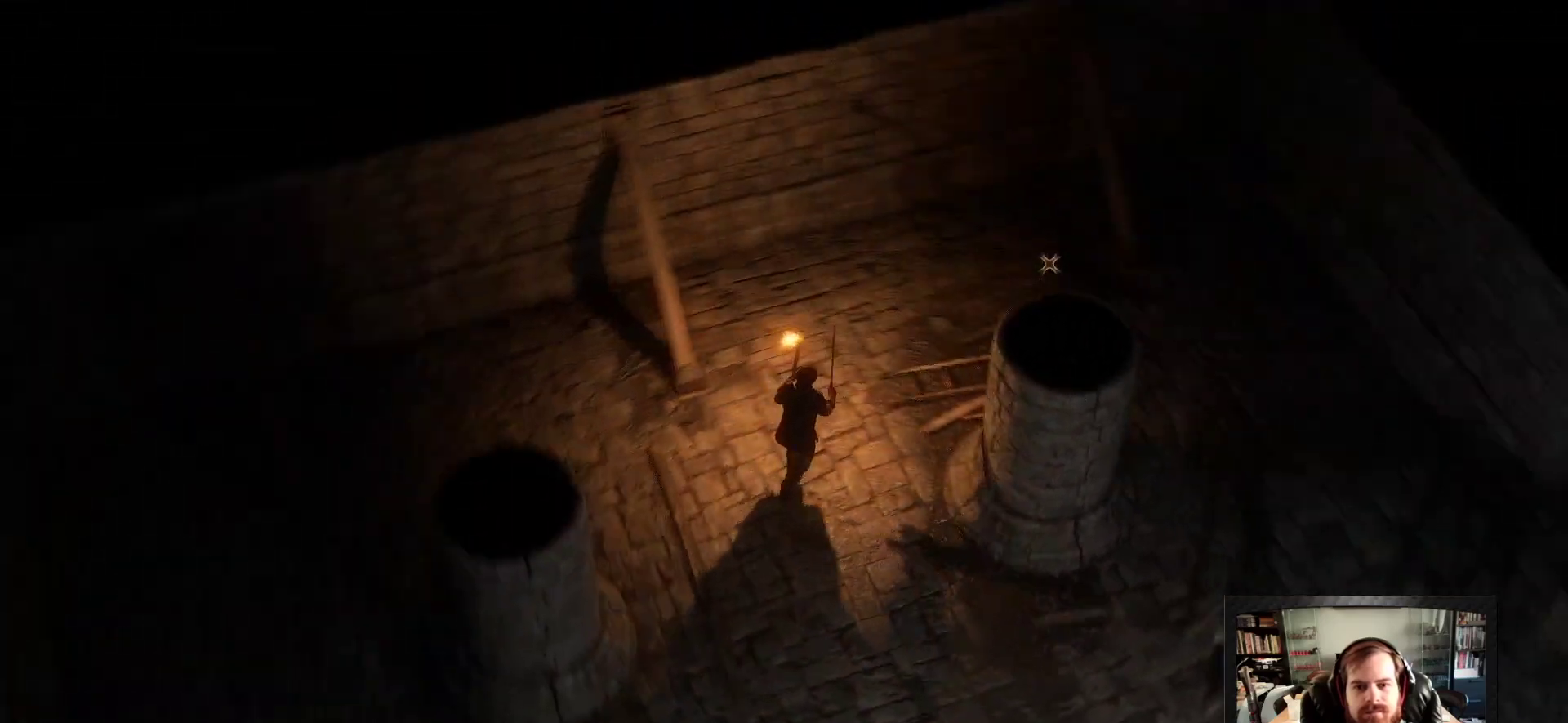
{"keys": ["w"], "mouse": [], "events": [[183, "shift", "up"], [283, "a", "down"], [467, "a", "up"]]}
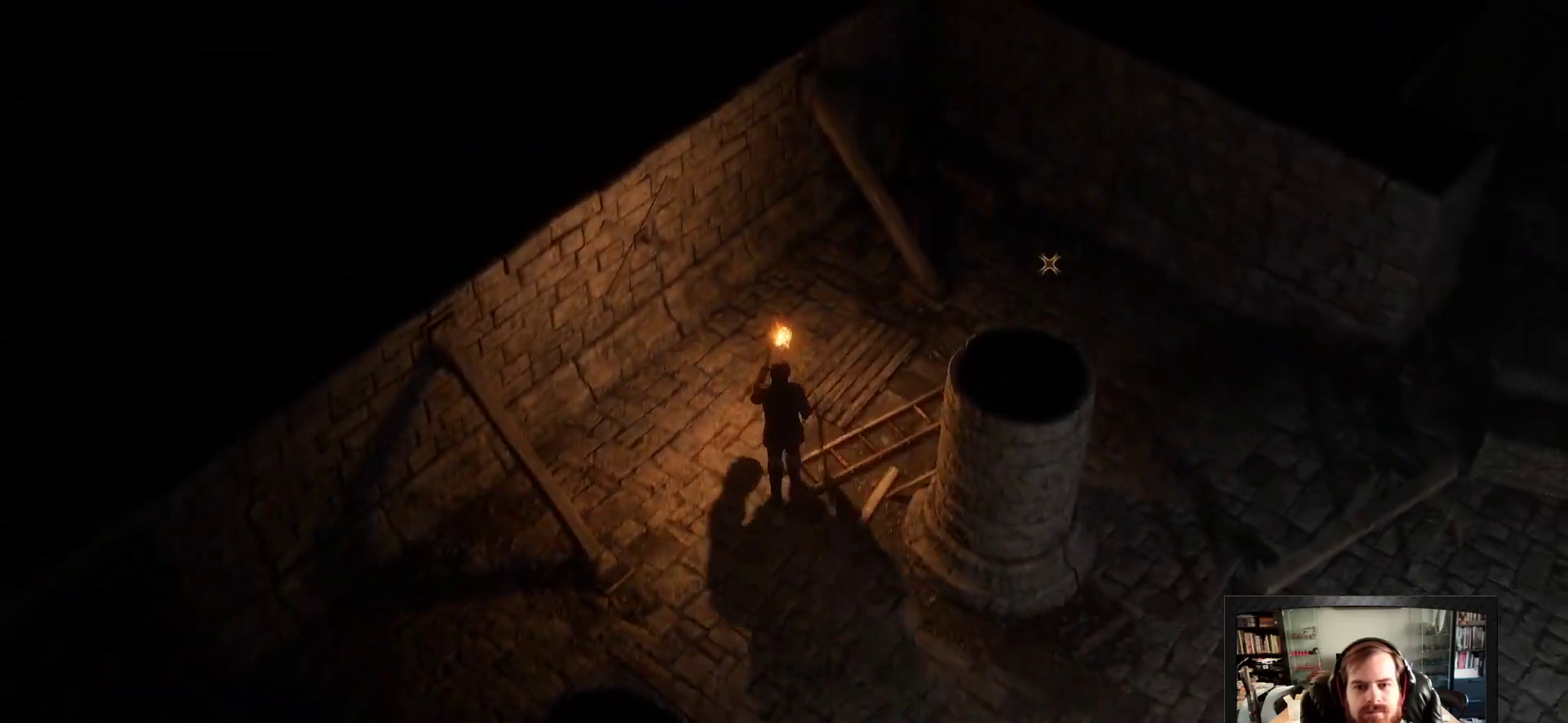
{"keys": ["d", "w"], "mouse": [], "events": [[17, "d", "down"]]}
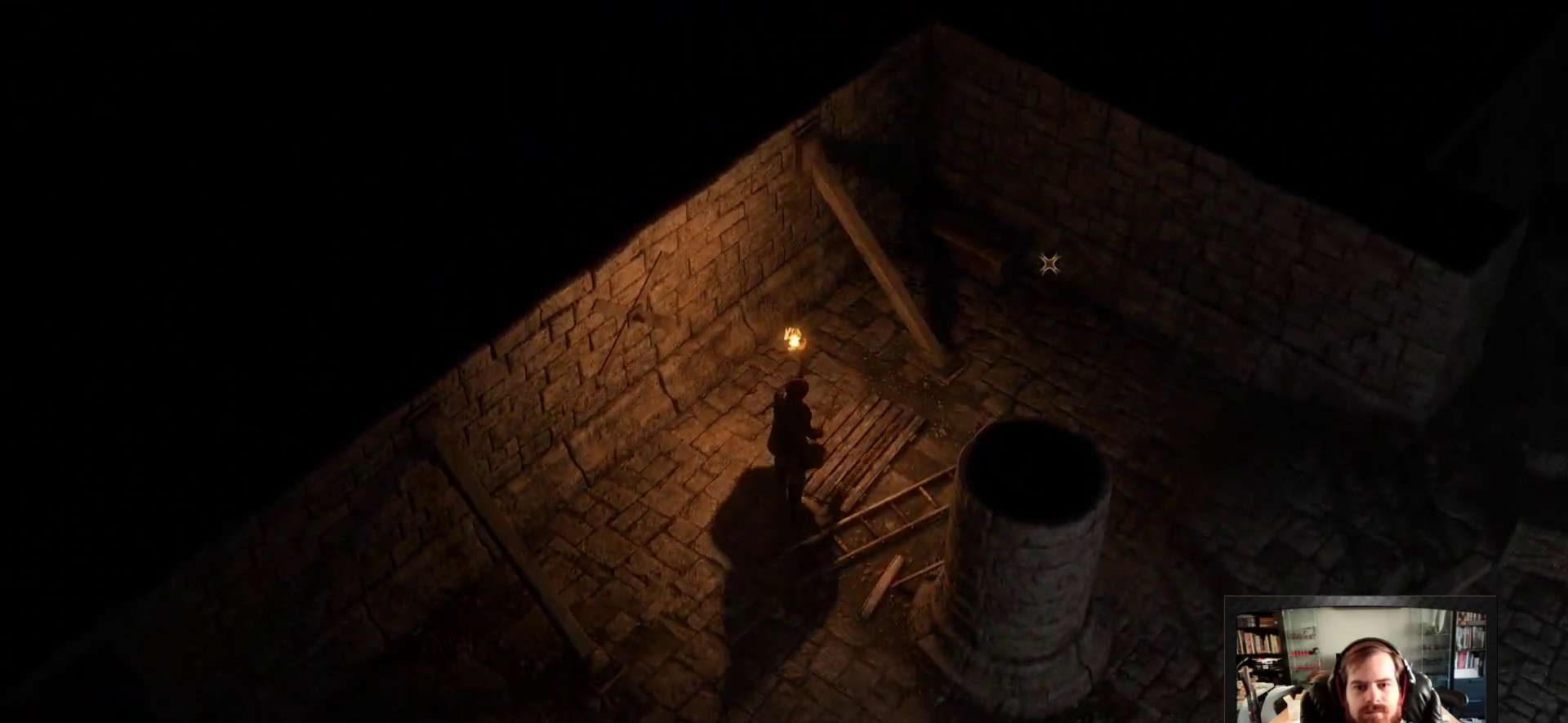
{"keys": ["shift", "w"], "mouse": [], "events": [[117, "d", "up"], [117, "shift", "down"]]}
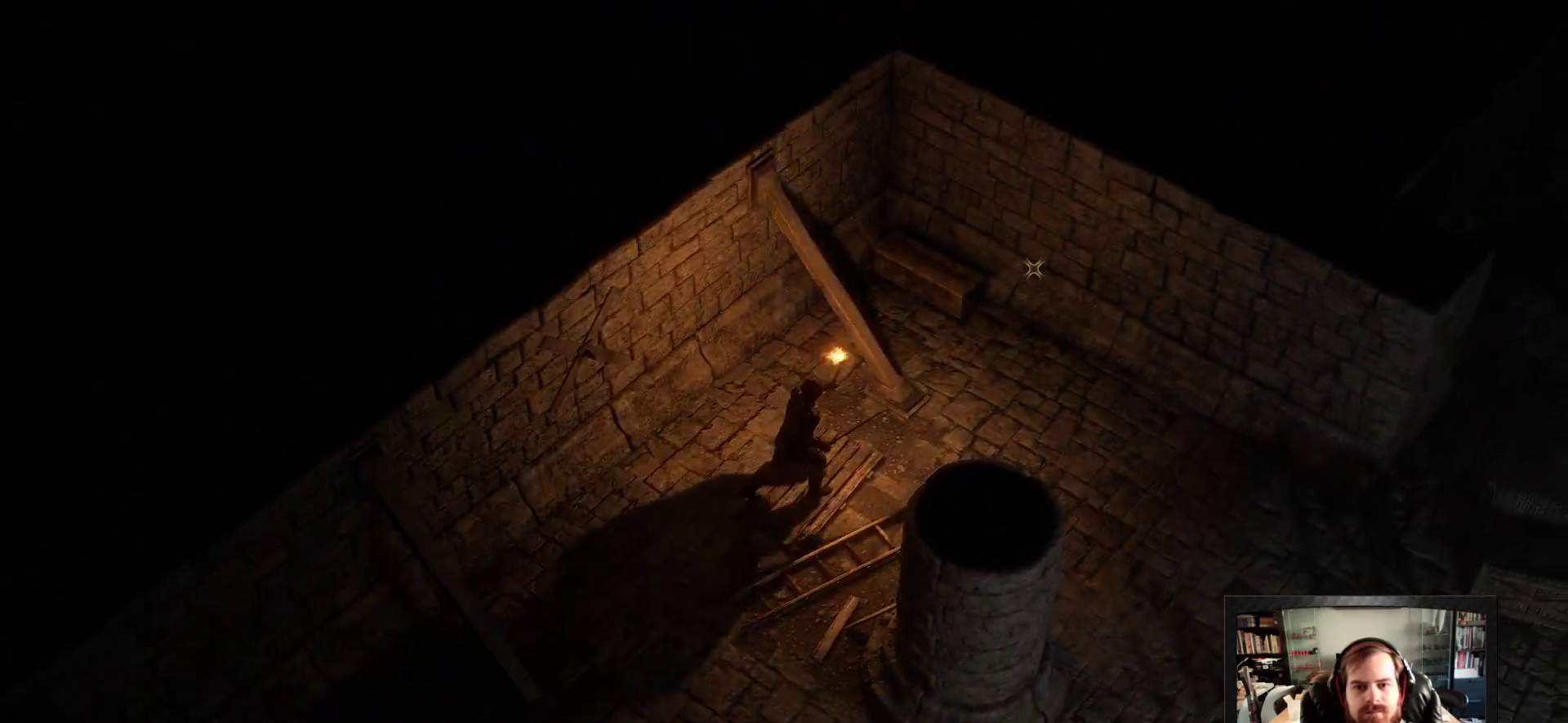
{"keys": ["a", "w"], "mouse": [], "events": [[83, "shift", "up"], [233, "a", "down"]]}
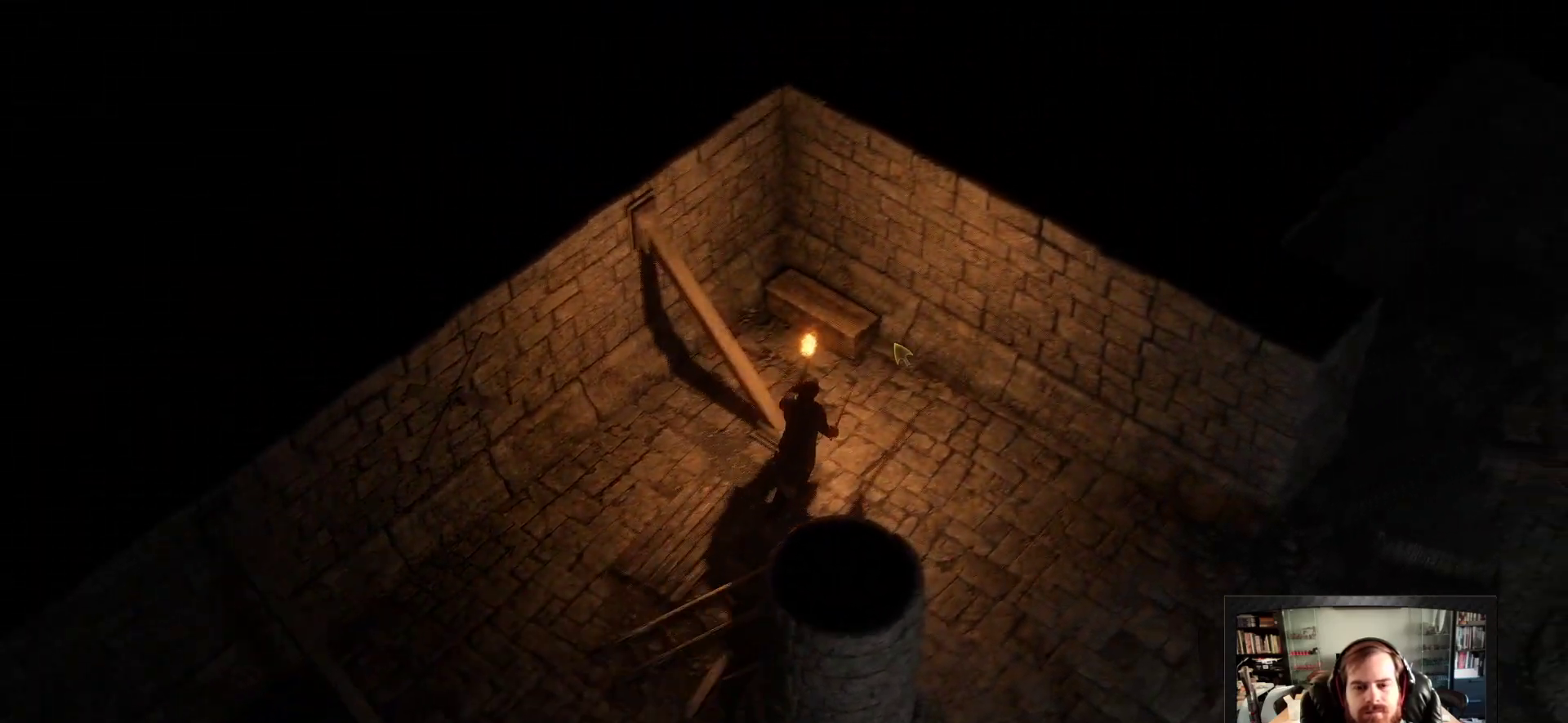
{"keys": [], "mouse": [], "events": [[67, "a", "up"], [200, "w", "up"]]}
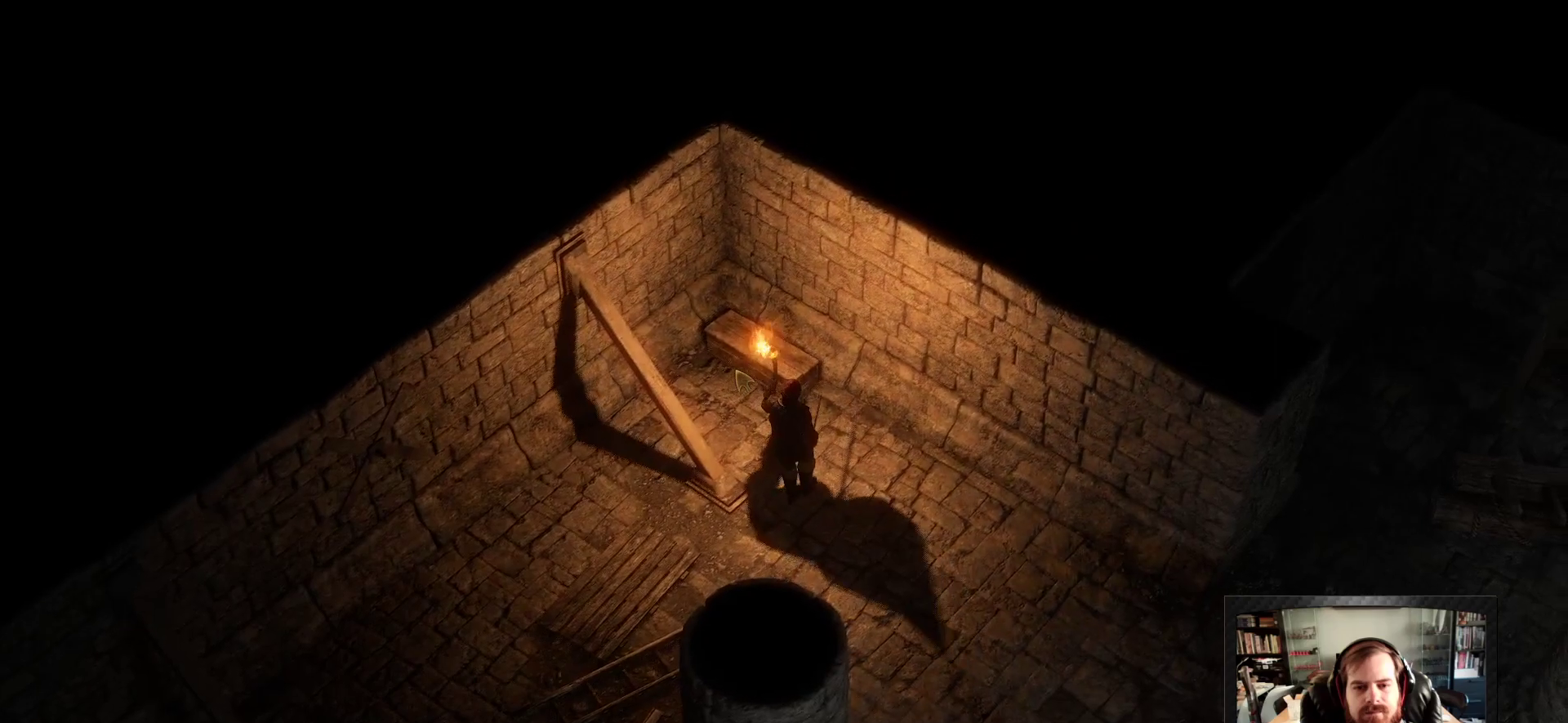
{"keys": [], "mouse": [], "events": [[167, "mouse_left", "down"], [267, "mouse_left", "up"], [400, "mouse_left", "down"], [450, "mouse_left", "up"]]}
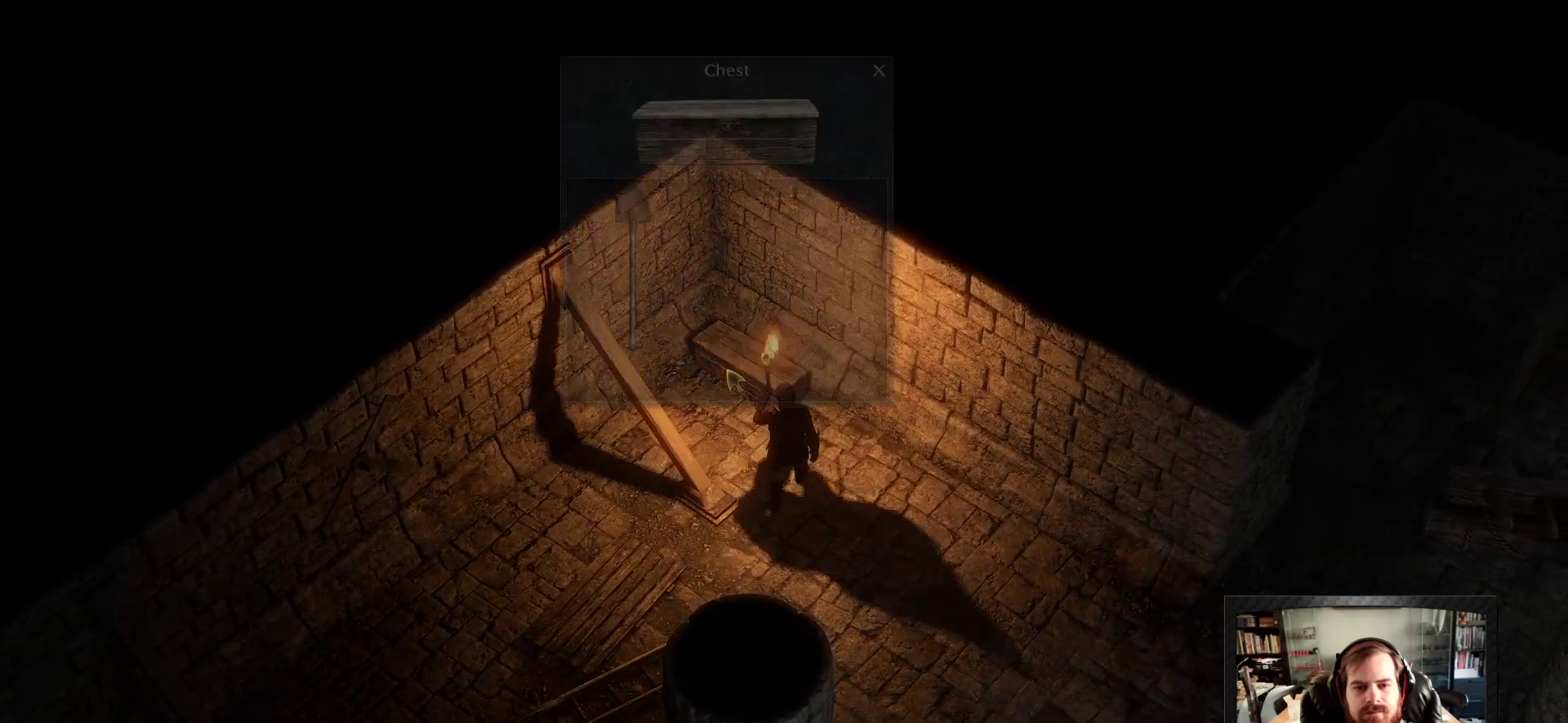
{"keys": [], "mouse": [], "events": []}
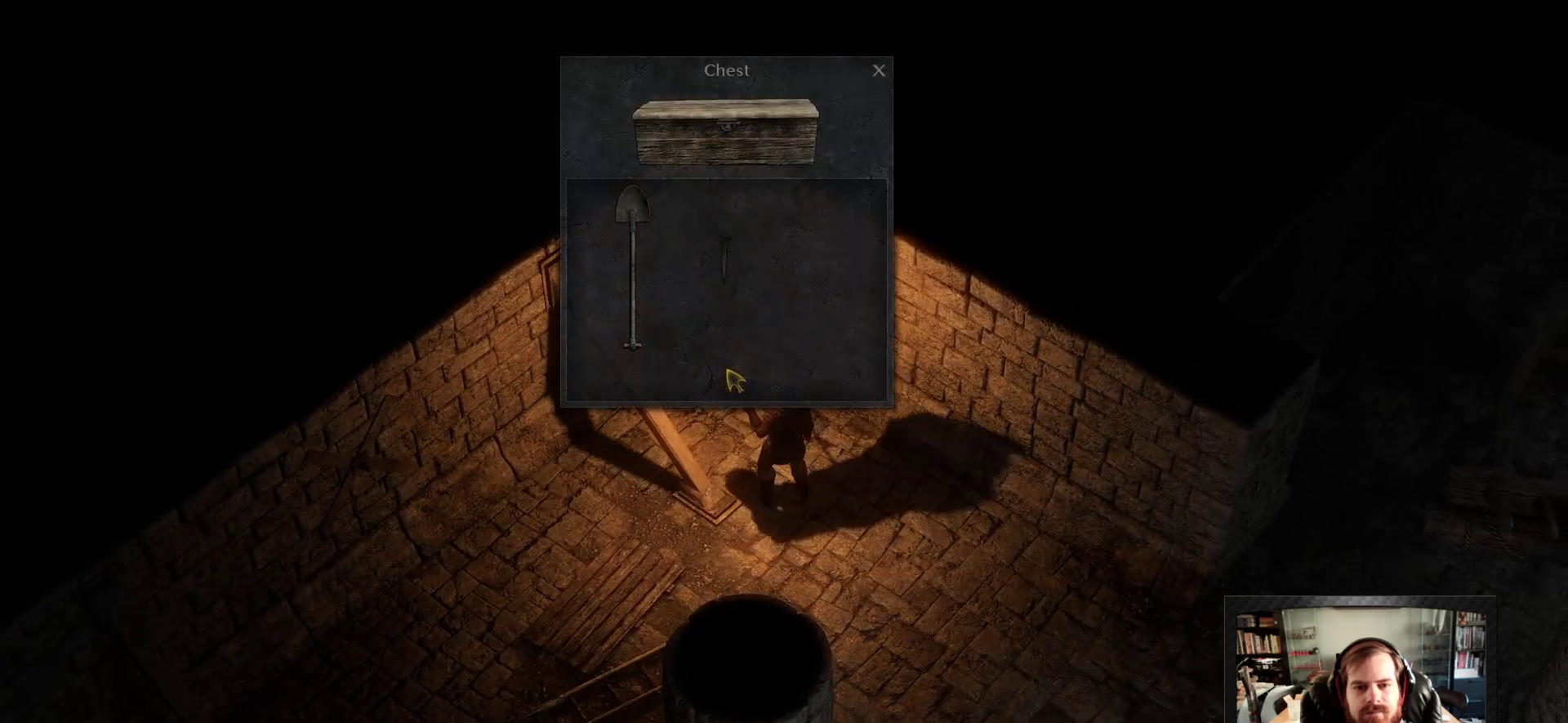
{"keys": [], "mouse": [], "events": [[250, "d", "down"], [483, "d", "up"]]}
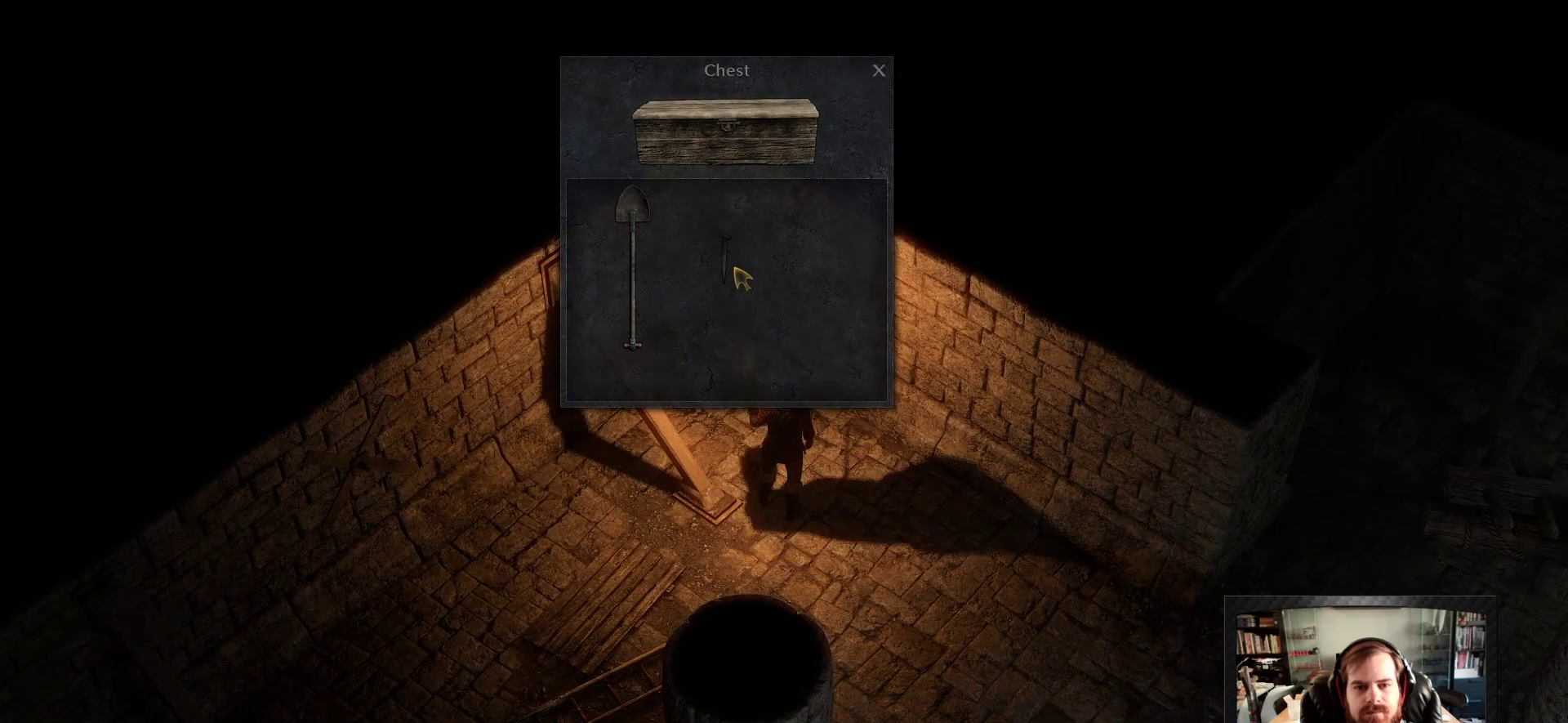
{"keys": ["d", "w"], "mouse": ["right"], "events": [[267, "d", "down"], [500, "mouse_right", "down"], [500, "w", "down"]]}
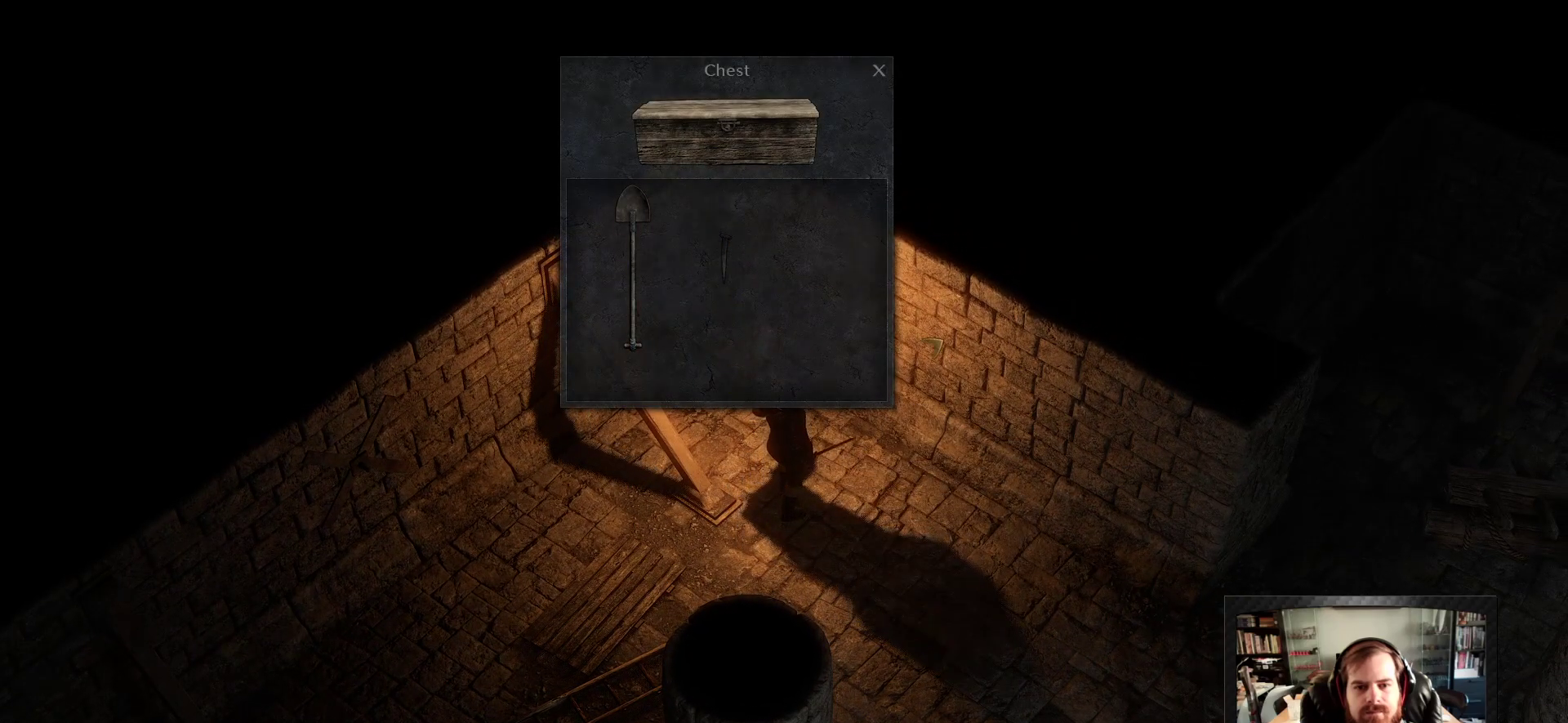
{"keys": ["d", "w"], "mouse": [], "events": [[33, "mouse_right", "up"], [133, "space", "down"], [283, "space", "up"]]}
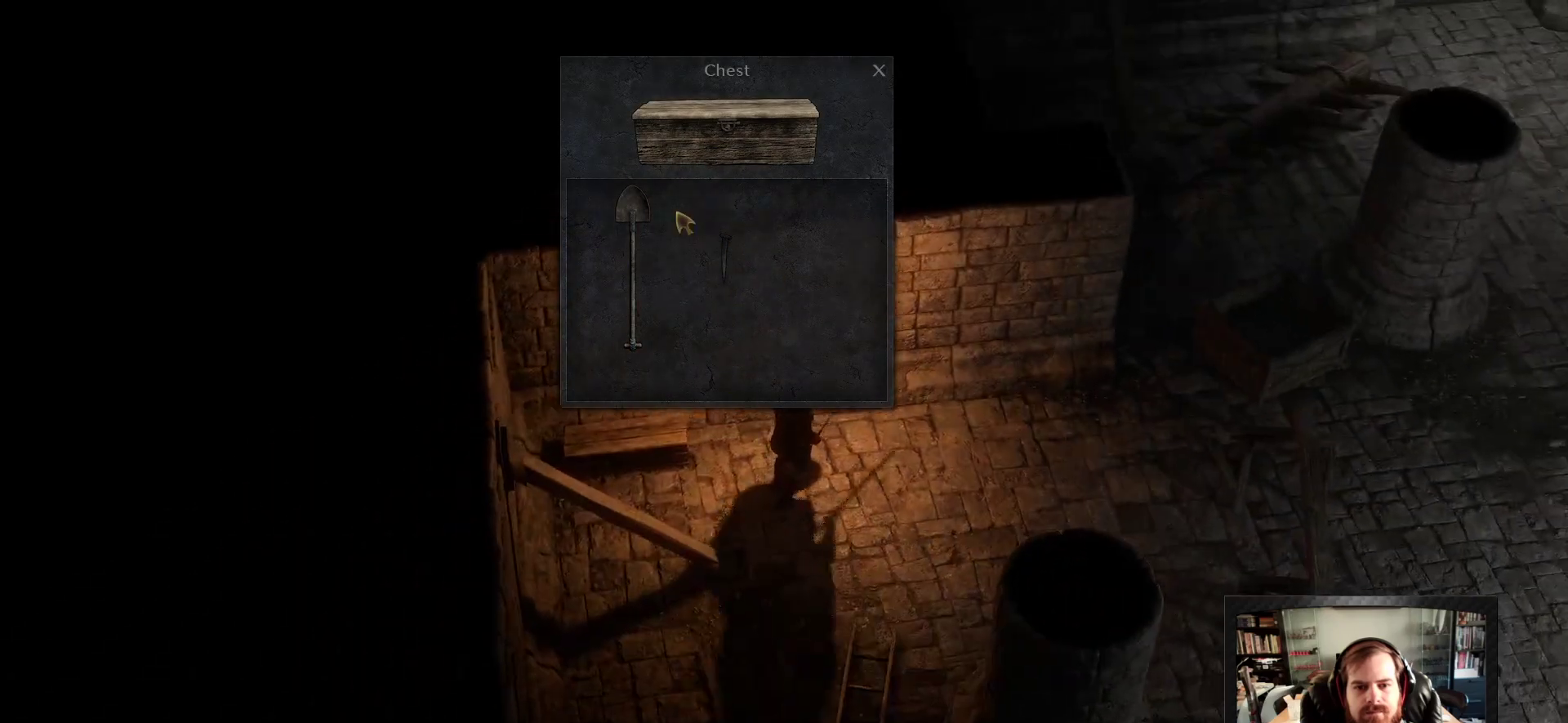
{"keys": ["w"], "mouse": [], "events": [[17, "mouse_right", "down"], [100, "mouse_right", "up"], [250, "d", "up"]]}
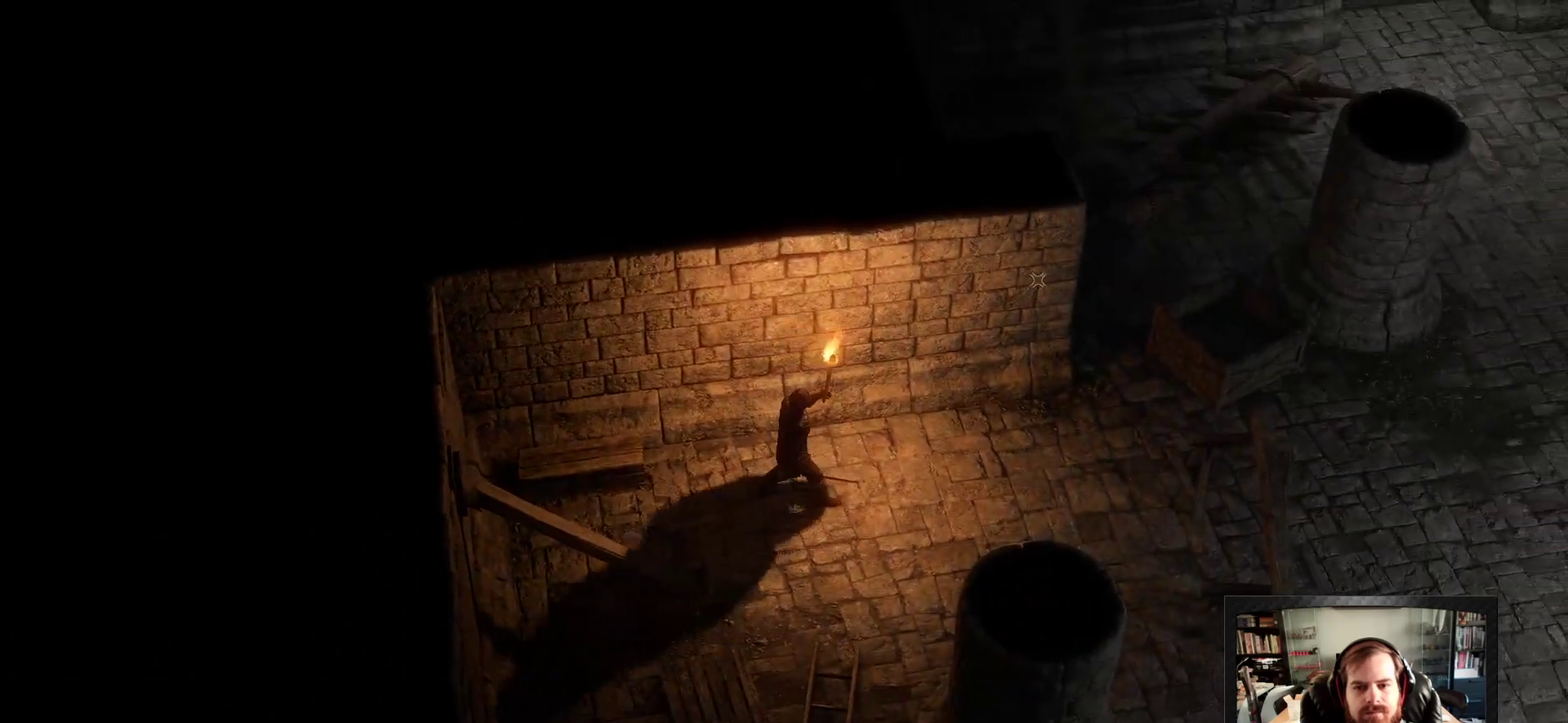
{"keys": ["a", "w"], "mouse": [], "events": [[33, "shift", "down"], [267, "a", "down"], [350, "shift", "up"]]}
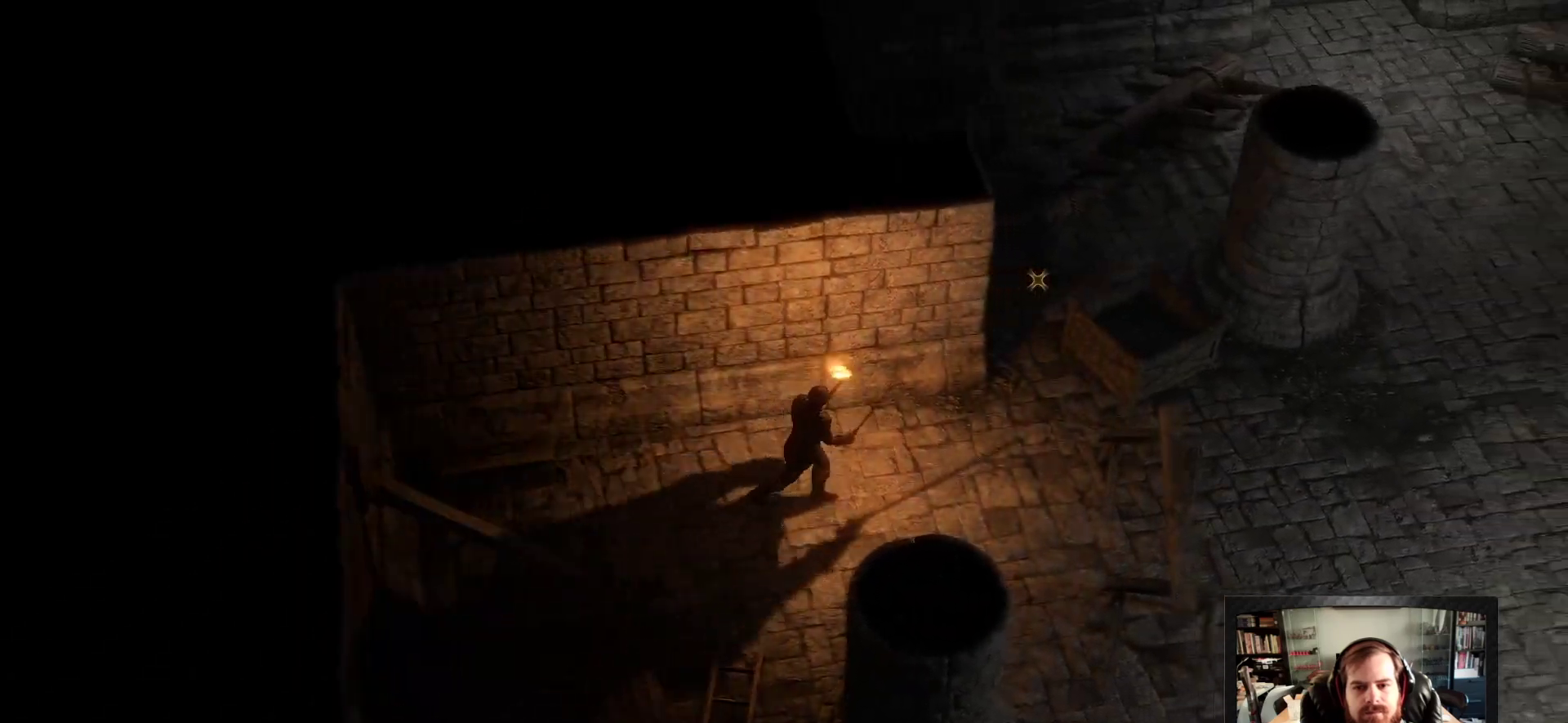
{"keys": ["w"], "mouse": [], "events": [[133, "a", "up"]]}
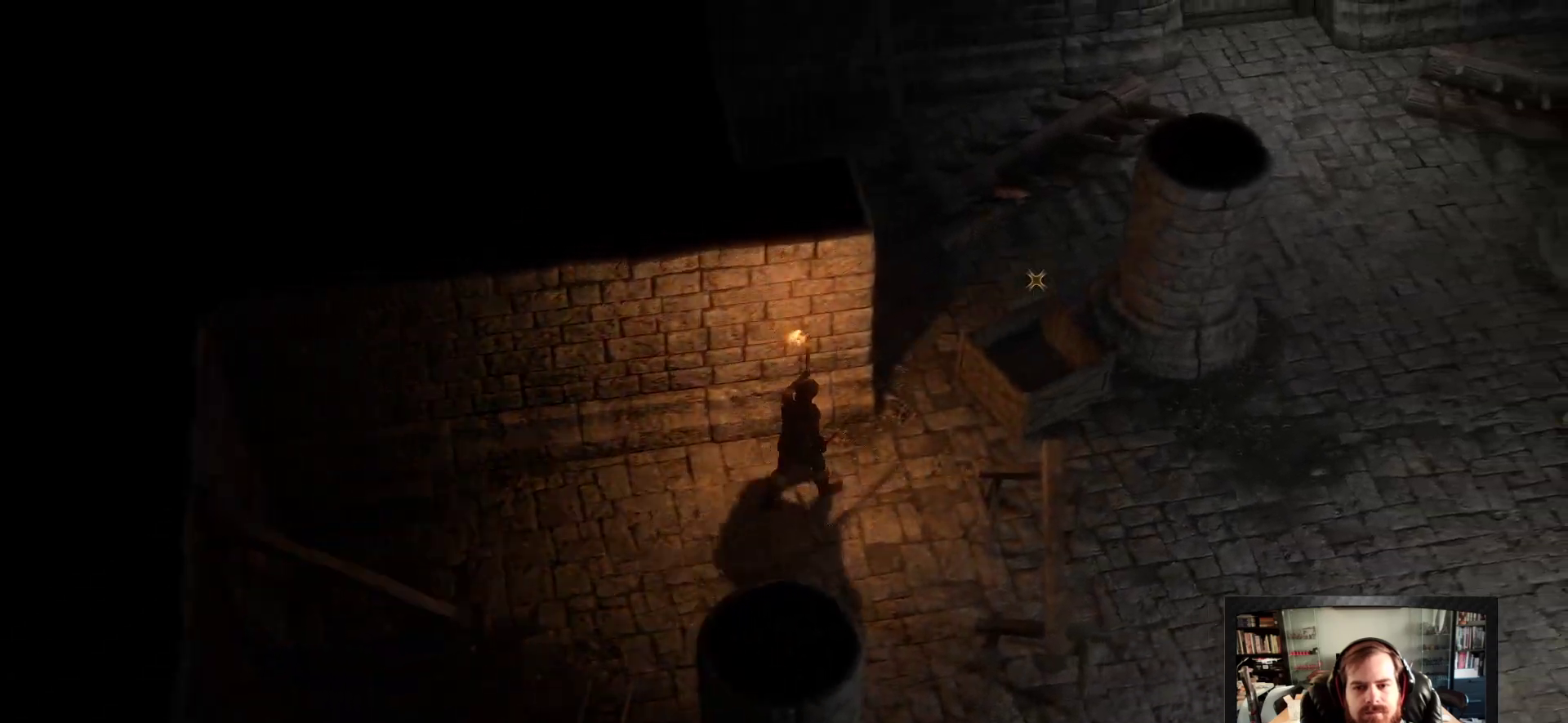
{"keys": ["w"], "mouse": [], "events": []}
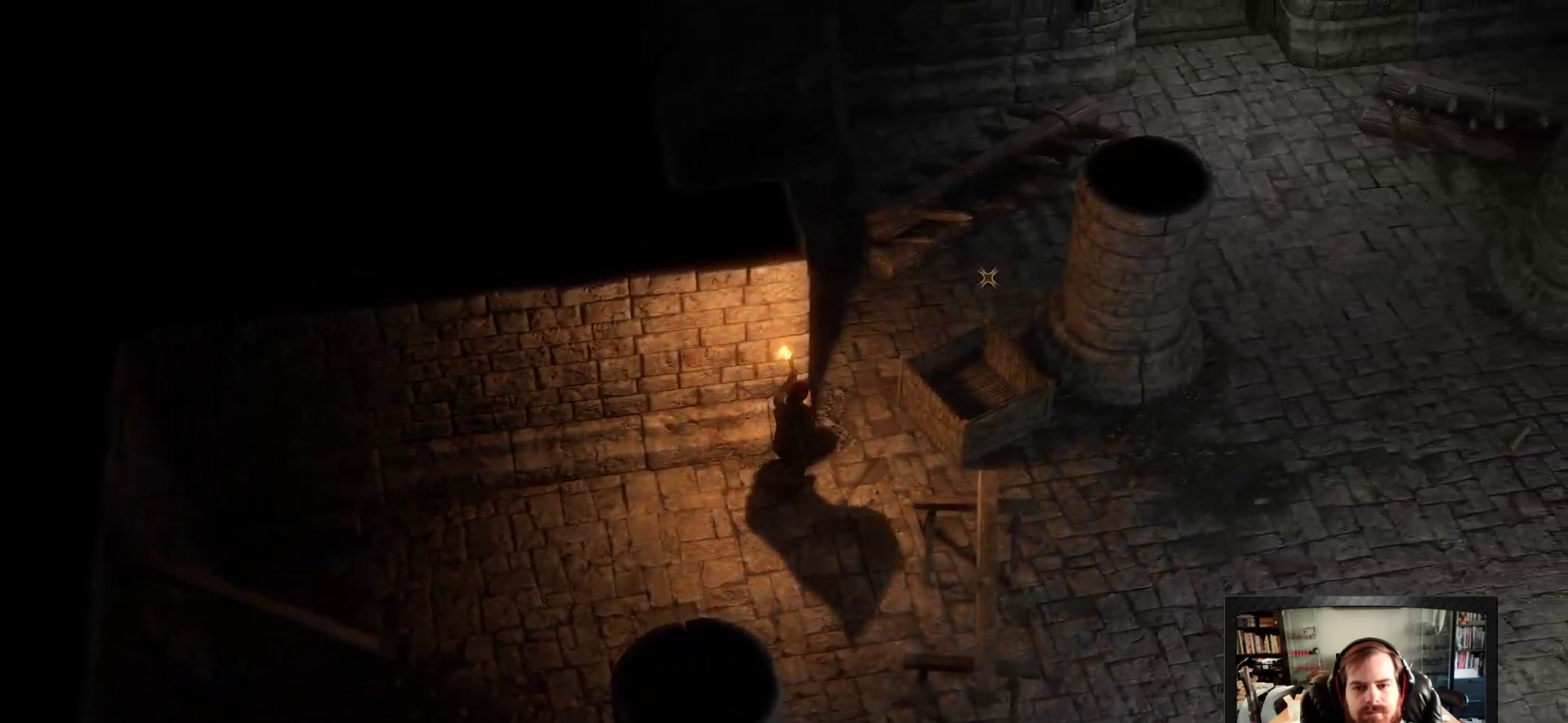
{"keys": ["a", "w"], "mouse": [], "events": [[117, "shift", "down"], [217, "a", "down"], [300, "space", "down"], [400, "shift", "up"], [500, "space", "up"]]}
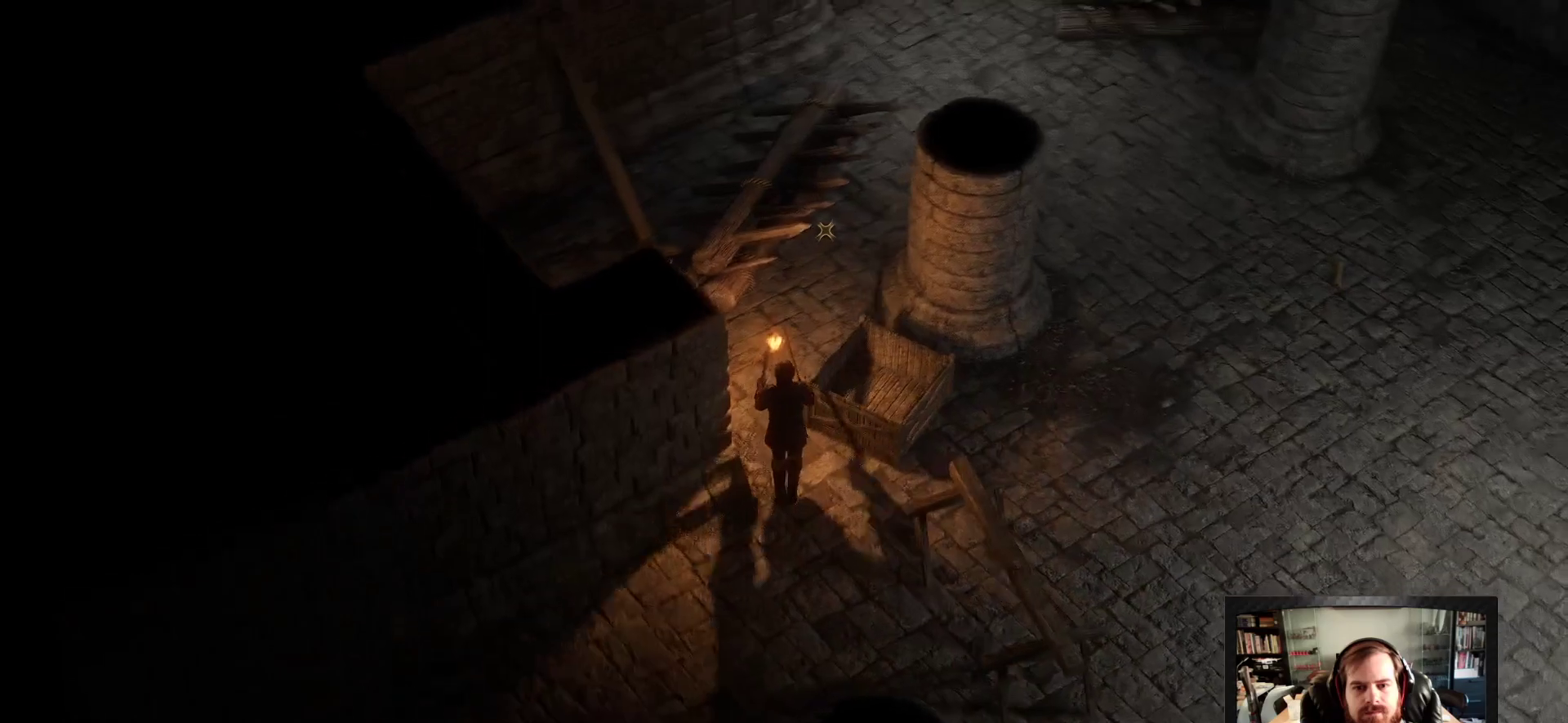
{"keys": ["a", "w"], "mouse": [], "events": [[83, "a", "up"], [233, "a", "down"], [283, "space", "down"], [467, "space", "up"]]}
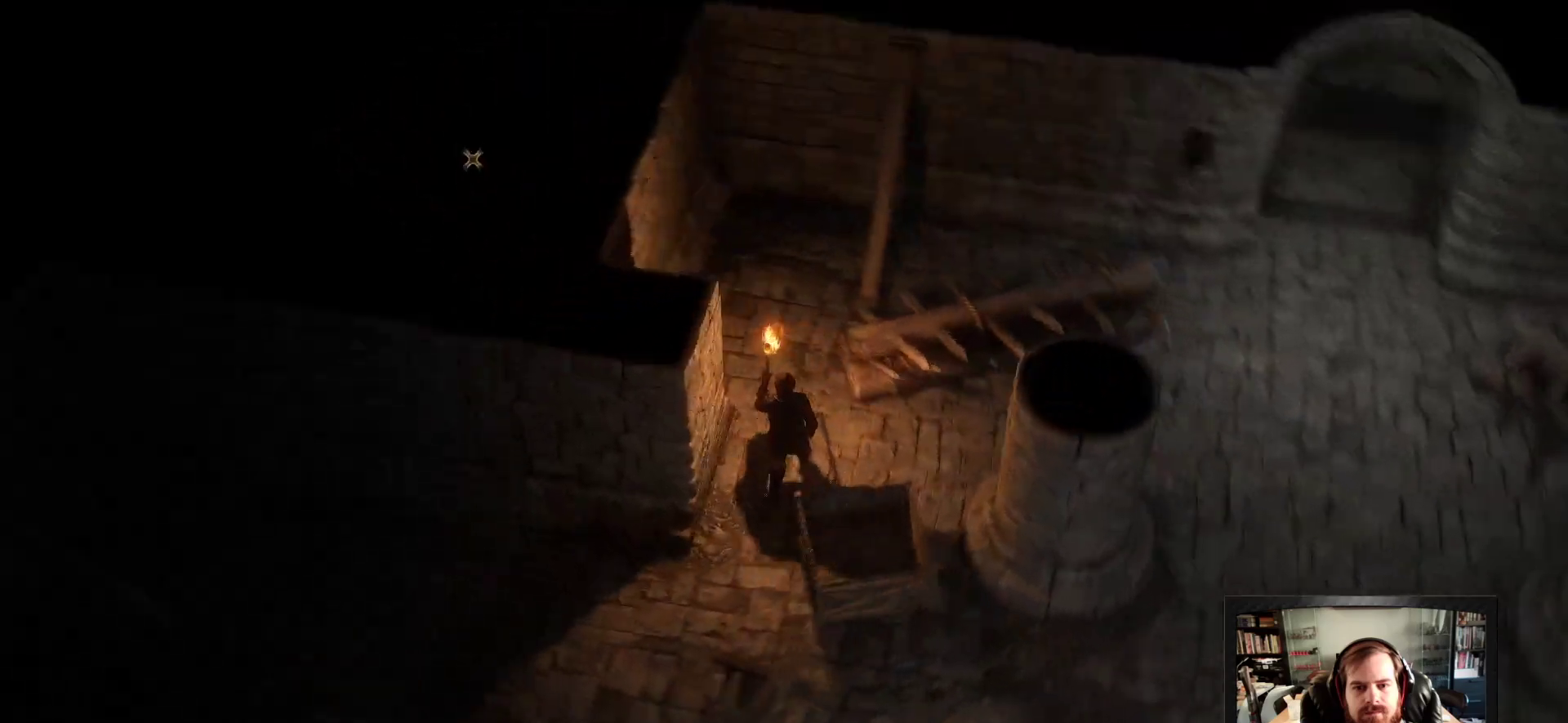
{"keys": [], "mouse": []}
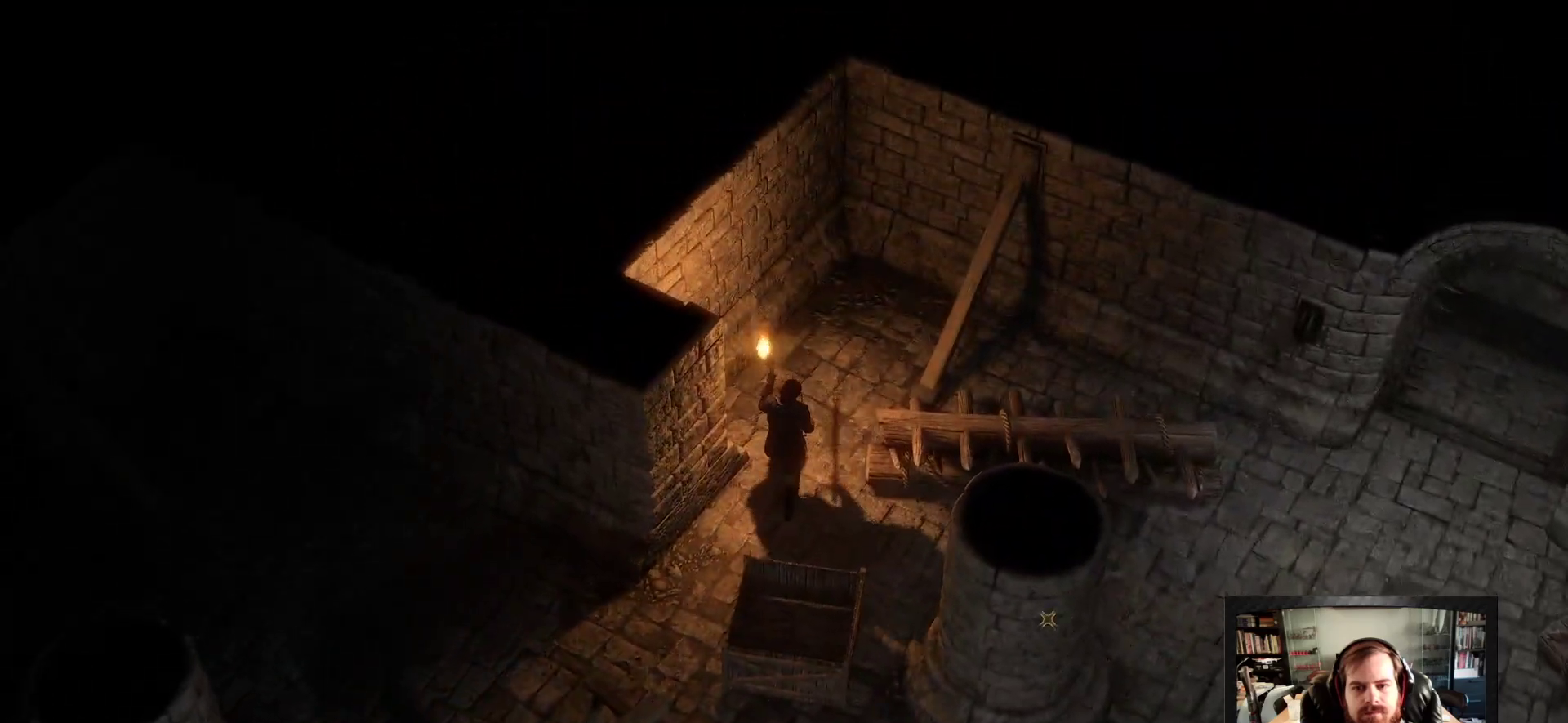
{"keys": [], "mouse": ["right"], "events": [[167, "mouse_right", "down"]]}
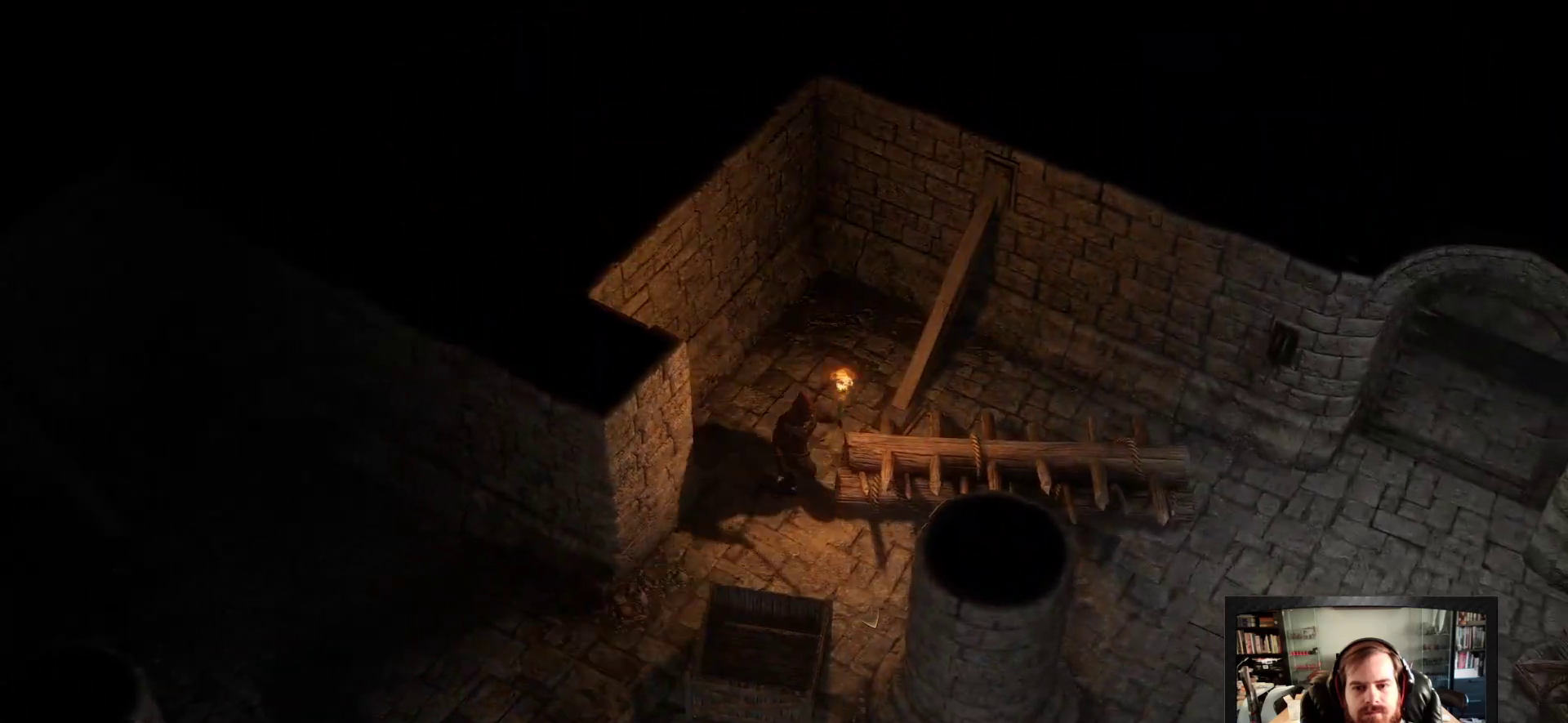
{"keys": [], "mouse": ["right"], "events": [[183, "space", "down"], [283, "space", "up"]]}
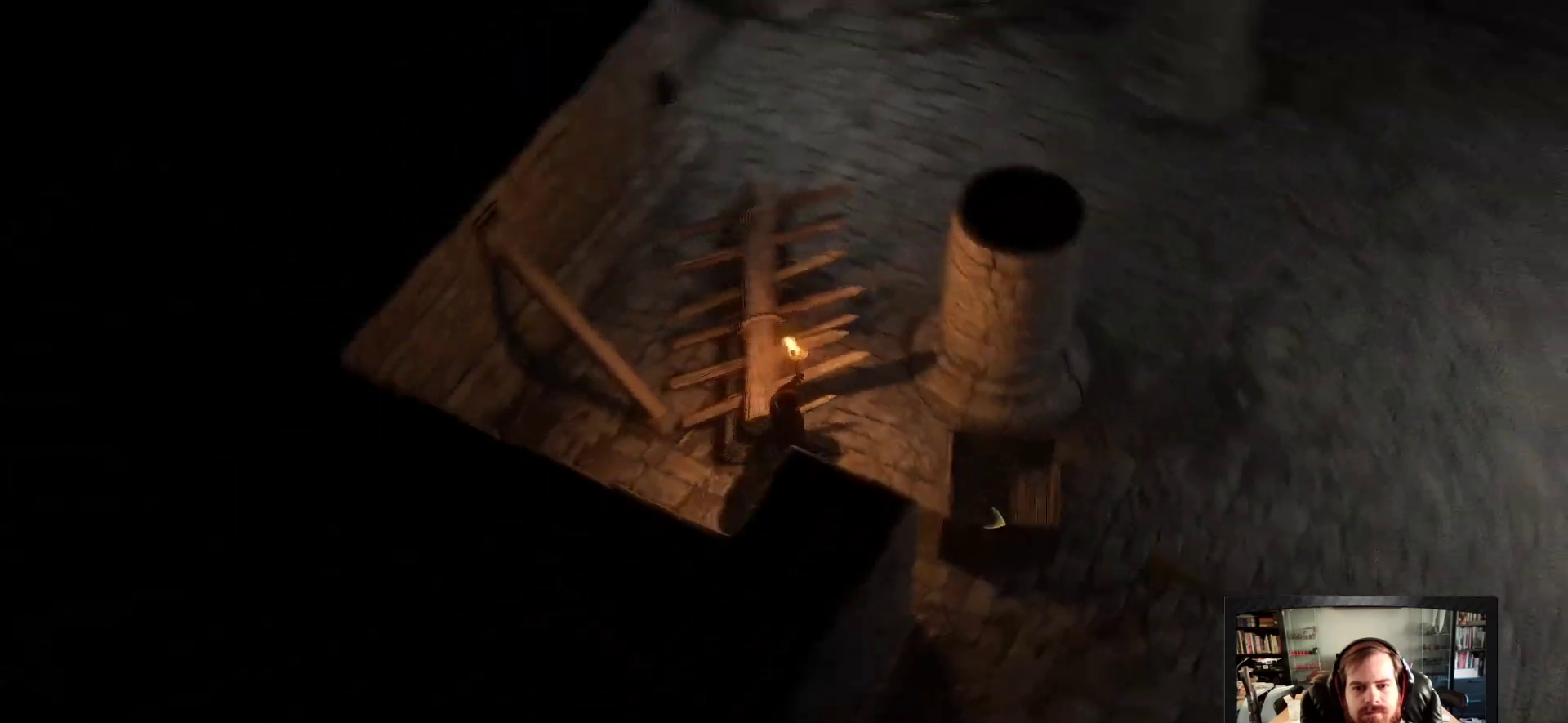
{"keys": [], "mouse": ["right"], "events": []}